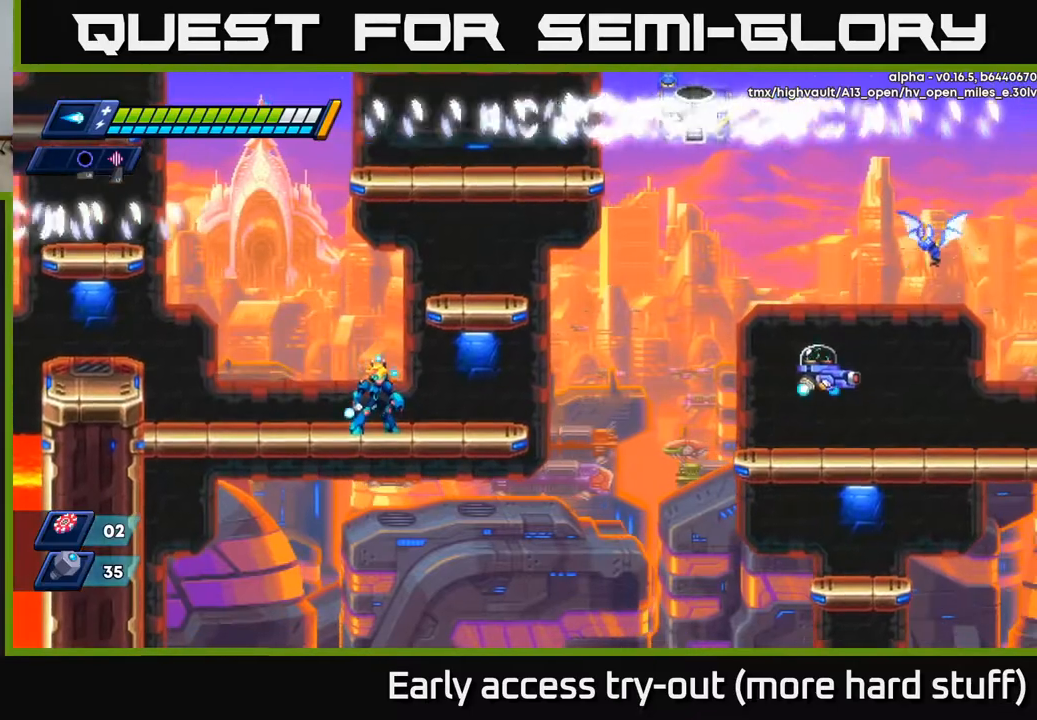
Gameplay with a controller (Xbox layout); each line is a JSON object with the inputs held at the frame after it. "events" lists button and stick changes between this image and that frame as [ms after this image, input, new state], when the widget could be followed in between. Not read: left_stick.
{"buttons": ["DPAD_LEFT"], "right_stick": "down", "events": [[117, "DPAD_LEFT", "down"], [200, "right_stick", "down-left"], [267, "right_stick", "down"]]}
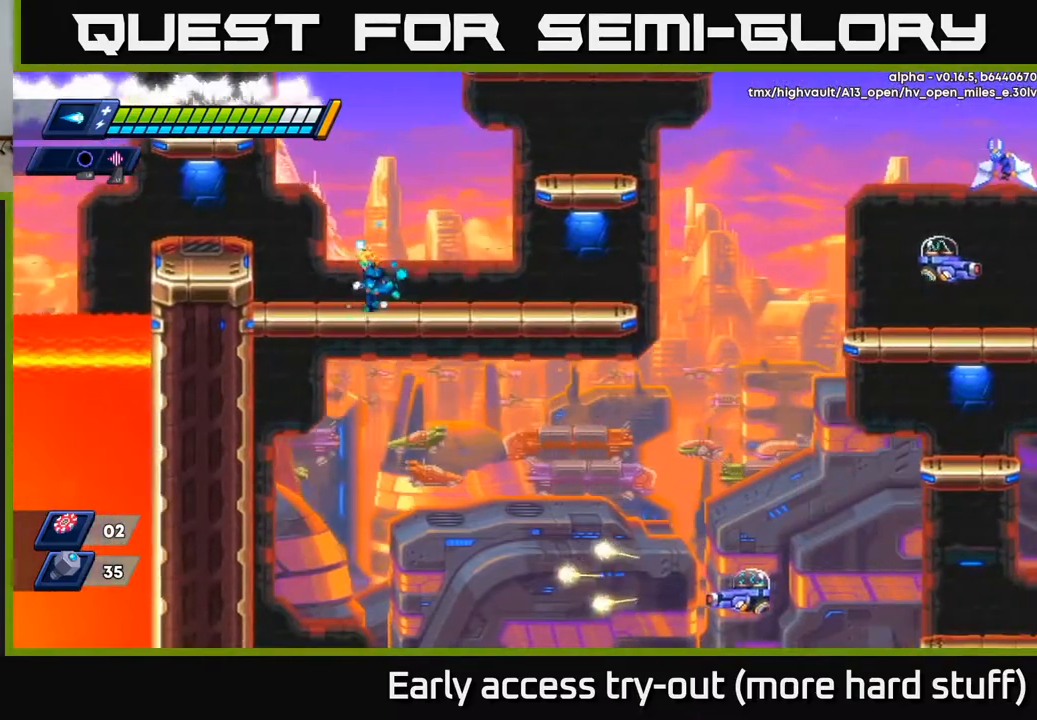
{"buttons": [], "right_stick": "center", "events": [[33, "right_stick", "center"], [50, "DPAD_DOWN", "down"], [83, "DPAD_LEFT", "up"], [117, "A", "down"], [183, "A", "up"], [250, "DPAD_LEFT", "down"], [283, "DPAD_DOWN", "up"], [367, "DPAD_LEFT", "up"], [400, "DPAD_RIGHT", "down"], [500, "DPAD_RIGHT", "up"]]}
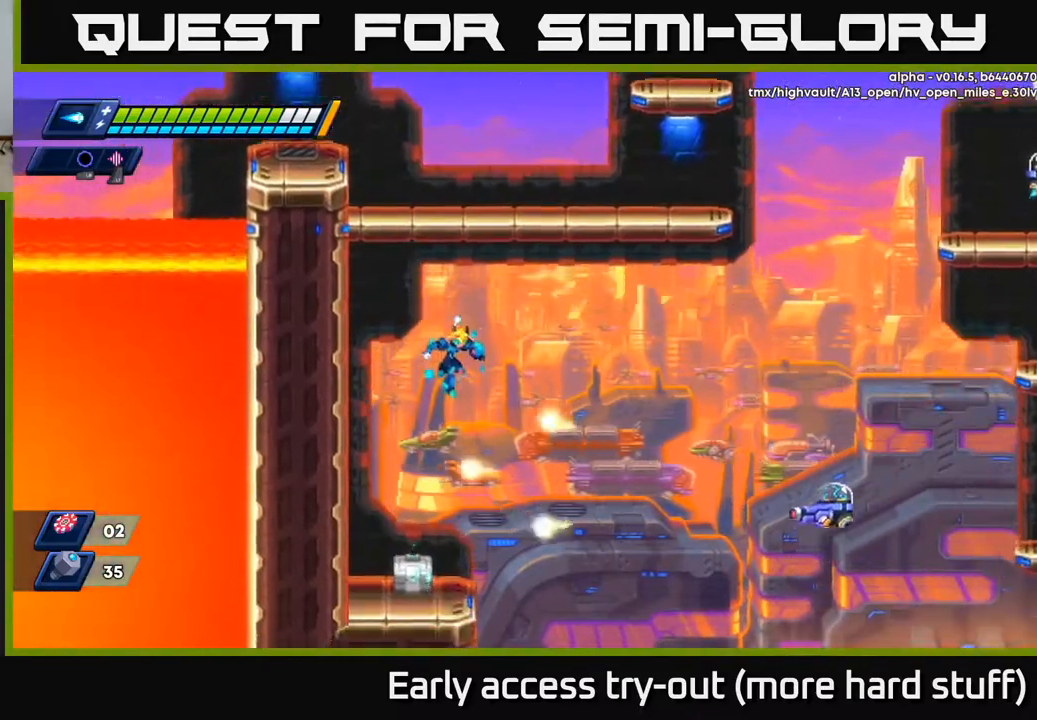
{"buttons": ["DPAD_LEFT"], "right_stick": "center", "events": [[200, "DPAD_LEFT", "down"], [250, "DPAD_LEFT", "up"], [467, "DPAD_LEFT", "down"]]}
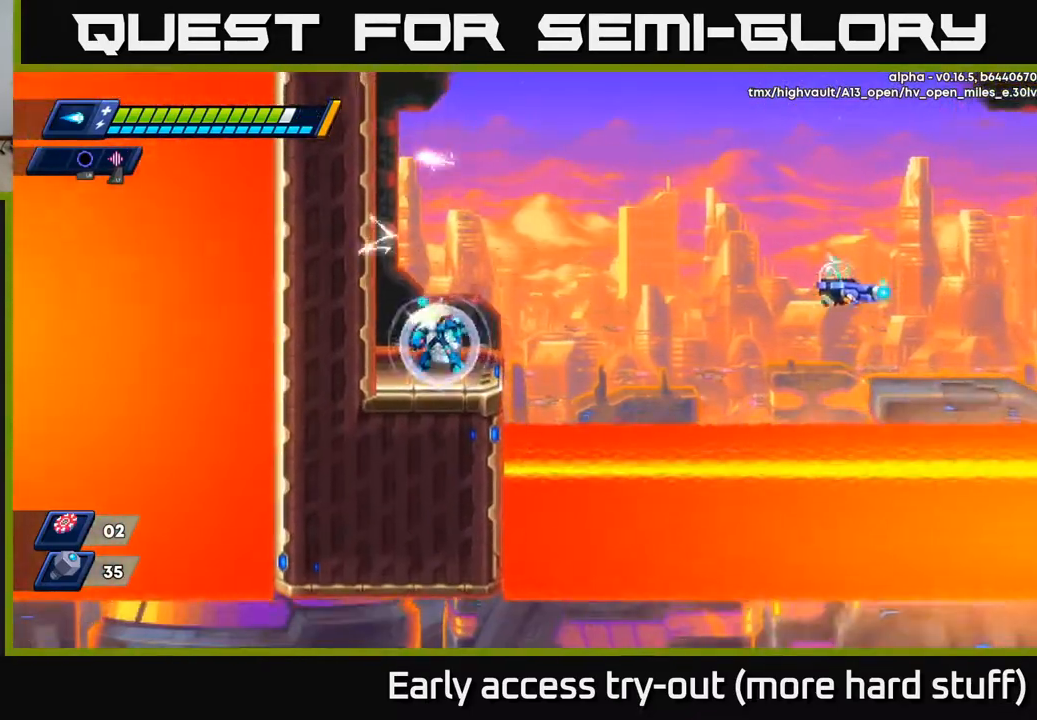
{"buttons": [], "right_stick": "center", "events": [[50, "DPAD_LEFT", "up"], [200, "DPAD_LEFT", "down"], [350, "DPAD_LEFT", "up"], [383, "DPAD_RIGHT", "down"], [400, "X", "down"], [433, "DPAD_RIGHT", "up"], [467, "X", "up"]]}
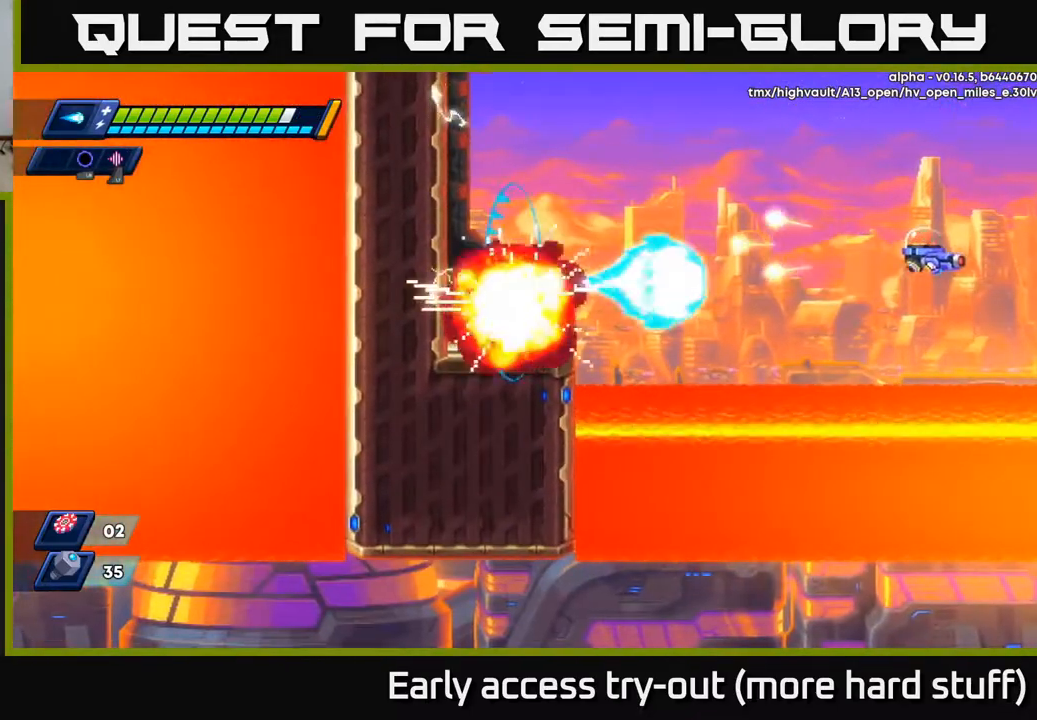
{"buttons": [], "right_stick": "center", "events": [[33, "X", "down"], [100, "X", "up"], [183, "X", "down"], [233, "DPAD_RIGHT", "down"], [233, "X", "up"], [317, "DPAD_RIGHT", "up"], [317, "X", "down"], [383, "X", "up"]]}
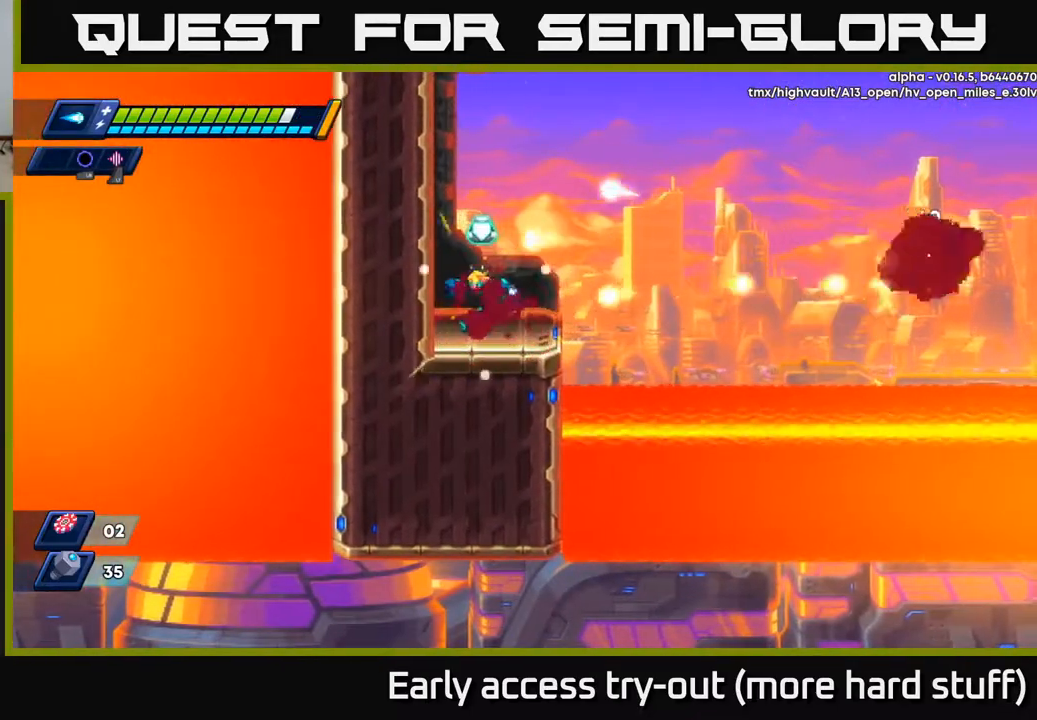
{"buttons": [], "right_stick": "center", "events": [[33, "DPAD_LEFT", "down"], [183, "DPAD_LEFT", "up"], [383, "A", "down"], [433, "DPAD_RIGHT", "down"], [483, "A", "up"], [500, "DPAD_RIGHT", "up"]]}
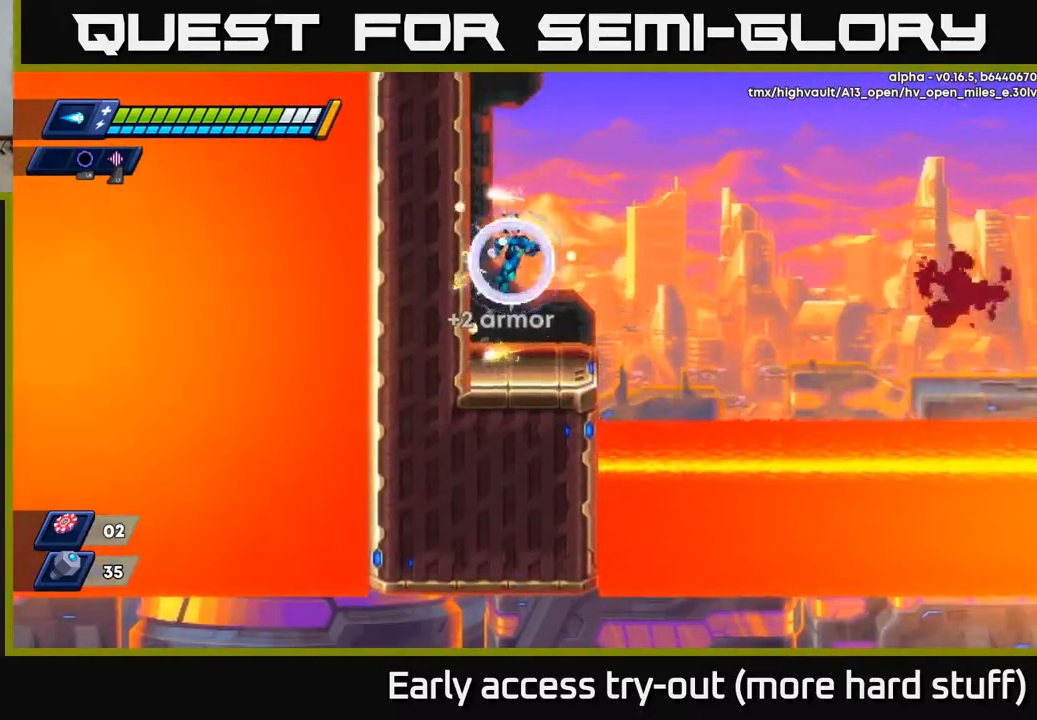
{"buttons": [], "right_stick": "center", "events": [[367, "DPAD_RIGHT", "down"], [467, "DPAD_RIGHT", "up"]]}
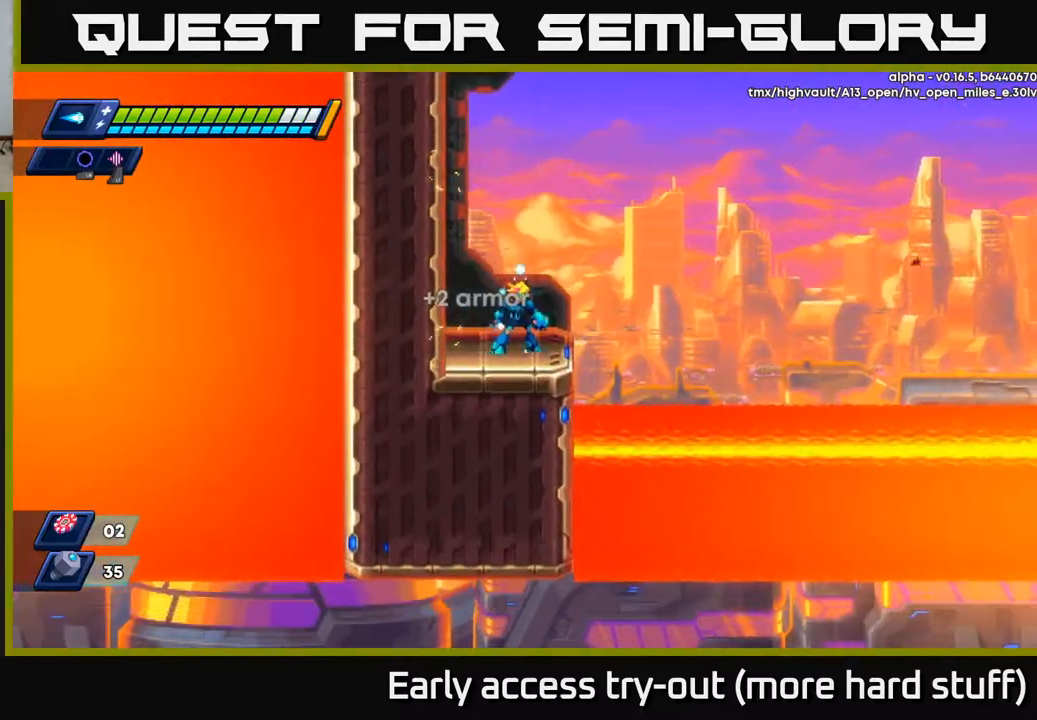
{"buttons": [], "right_stick": "up", "events": [[117, "right_stick", "up"]]}
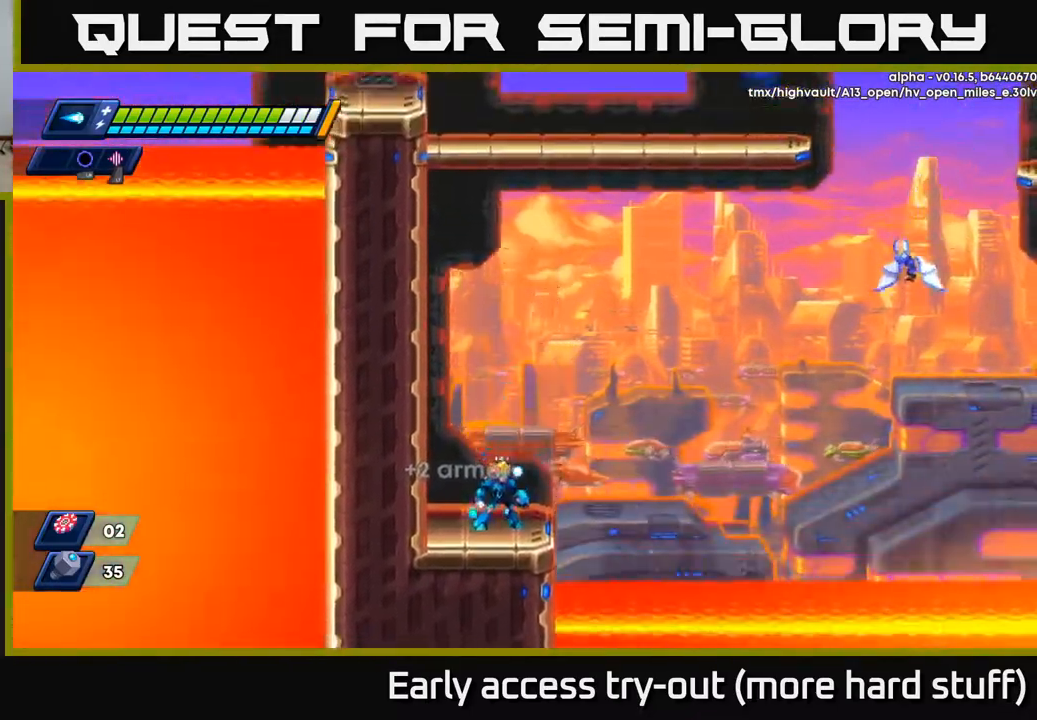
{"buttons": ["DPAD_LEFT"], "right_stick": "center", "events": [[150, "DPAD_LEFT", "down"], [167, "right_stick", "center"], [333, "A", "down"], [450, "A", "up"]]}
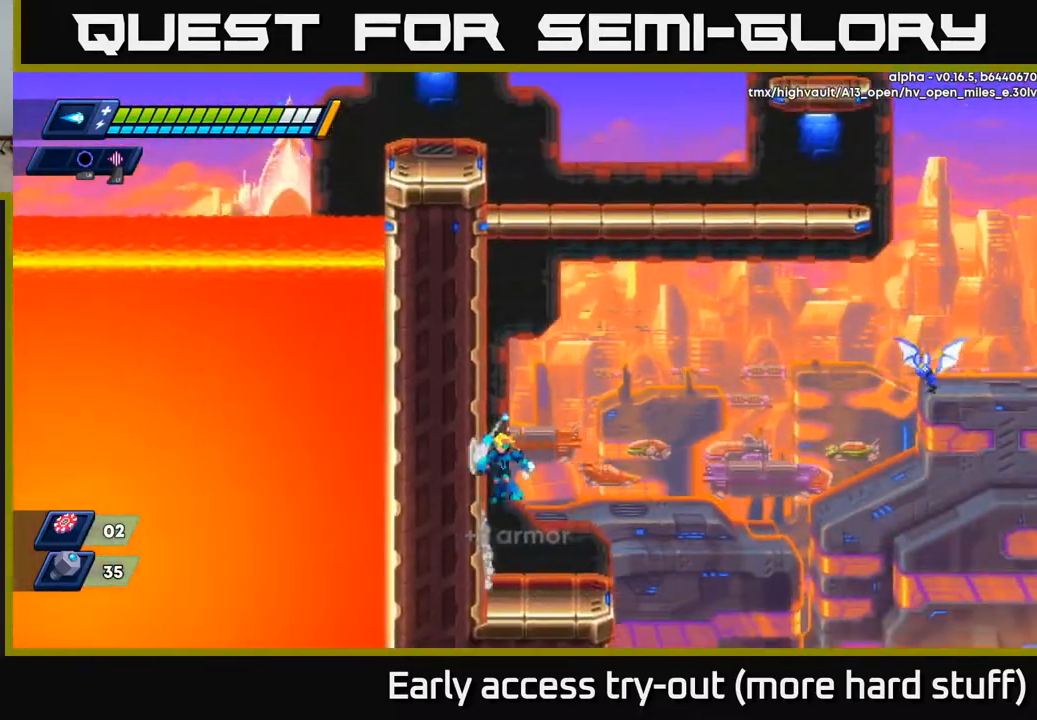
{"buttons": ["DPAD_LEFT"], "right_stick": "center", "events": [[33, "A", "down"], [67, "DPAD_LEFT", "up"], [83, "DPAD_RIGHT", "down"], [133, "X", "down"], [150, "A", "up"], [200, "X", "up"], [317, "DPAD_RIGHT", "up"], [317, "X", "down"], [383, "X", "up"], [400, "DPAD_LEFT", "down"]]}
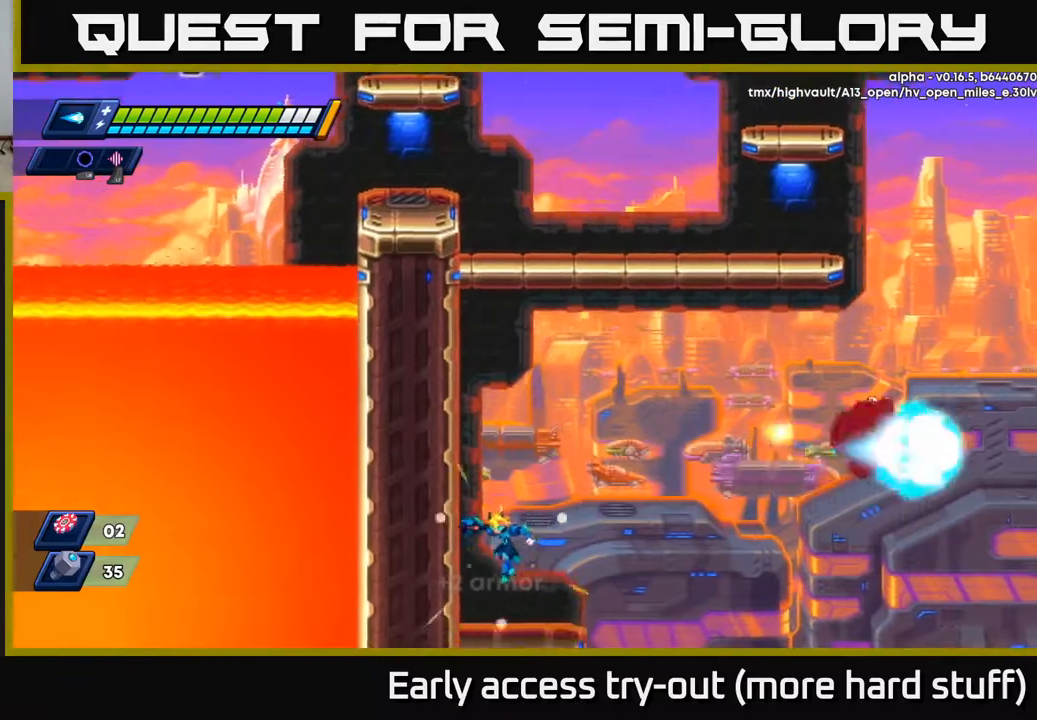
{"buttons": ["A", "R2", "DPAD_LEFT"], "right_stick": "center", "events": [[167, "A", "down"], [183, "R2", "down"], [333, "A", "up"], [417, "A", "down"]]}
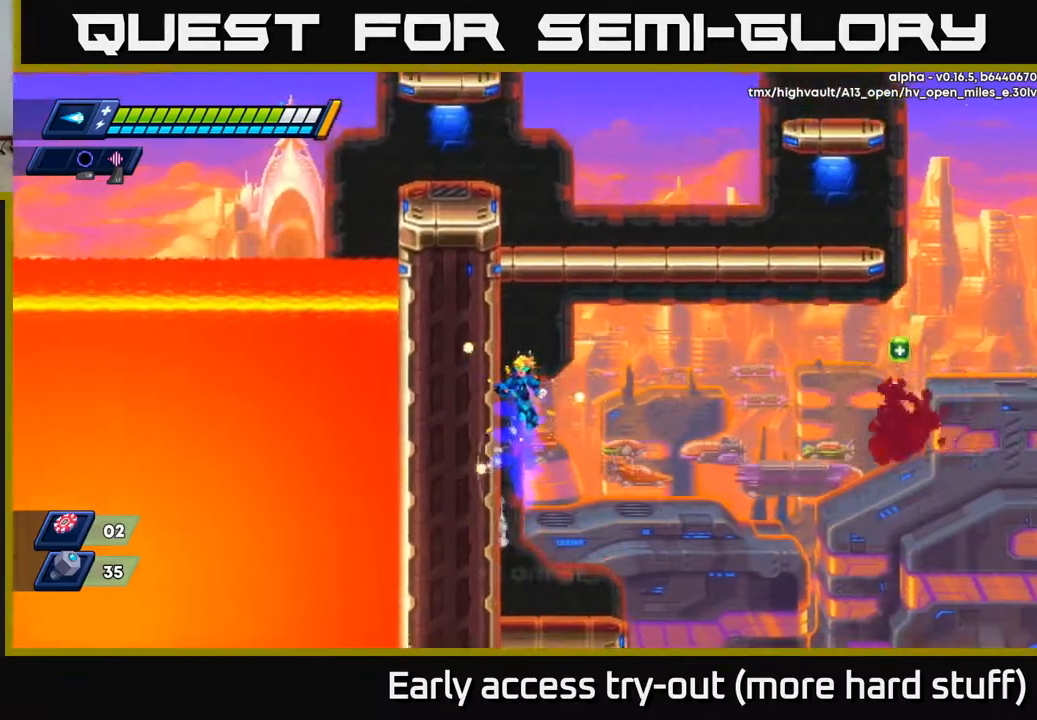
{"buttons": ["DPAD_DOWN"], "right_stick": "center", "events": [[67, "A", "up"], [233, "R2", "up"], [267, "DPAD_LEFT", "up"], [300, "DPAD_RIGHT", "down"], [433, "DPAD_DOWN", "down"], [450, "DPAD_RIGHT", "up"]]}
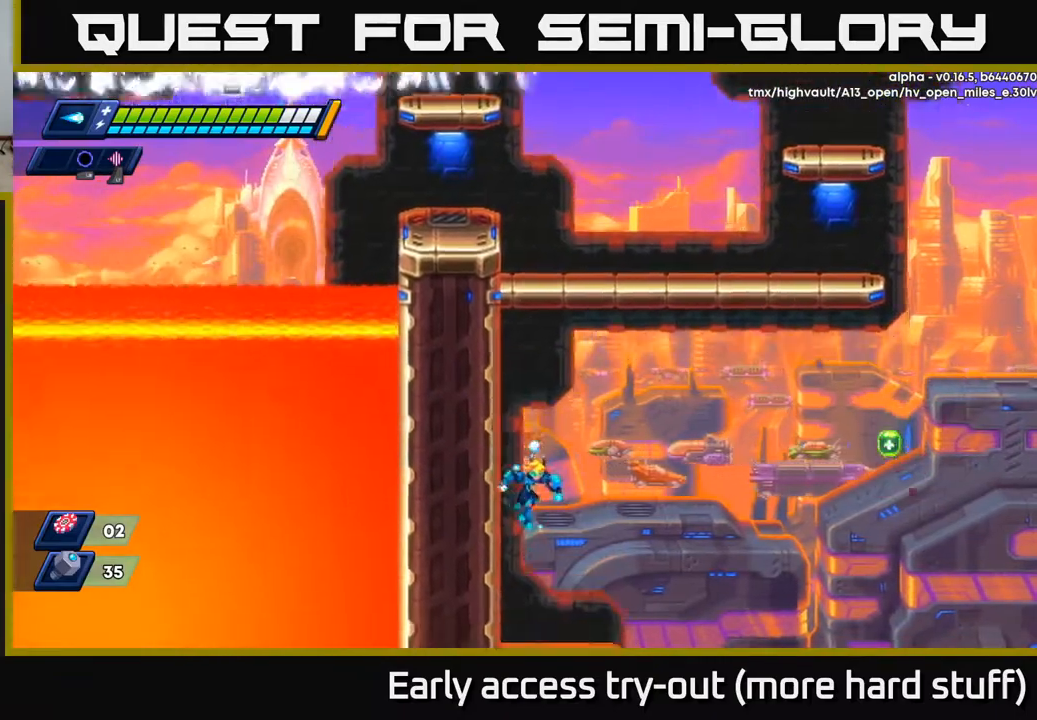
{"buttons": [], "right_stick": "right", "events": [[33, "right_stick", "down"], [150, "DPAD_DOWN", "up"], [217, "right_stick", "down-right"], [283, "DPAD_RIGHT", "down"], [317, "right_stick", "right"], [350, "DPAD_RIGHT", "up"]]}
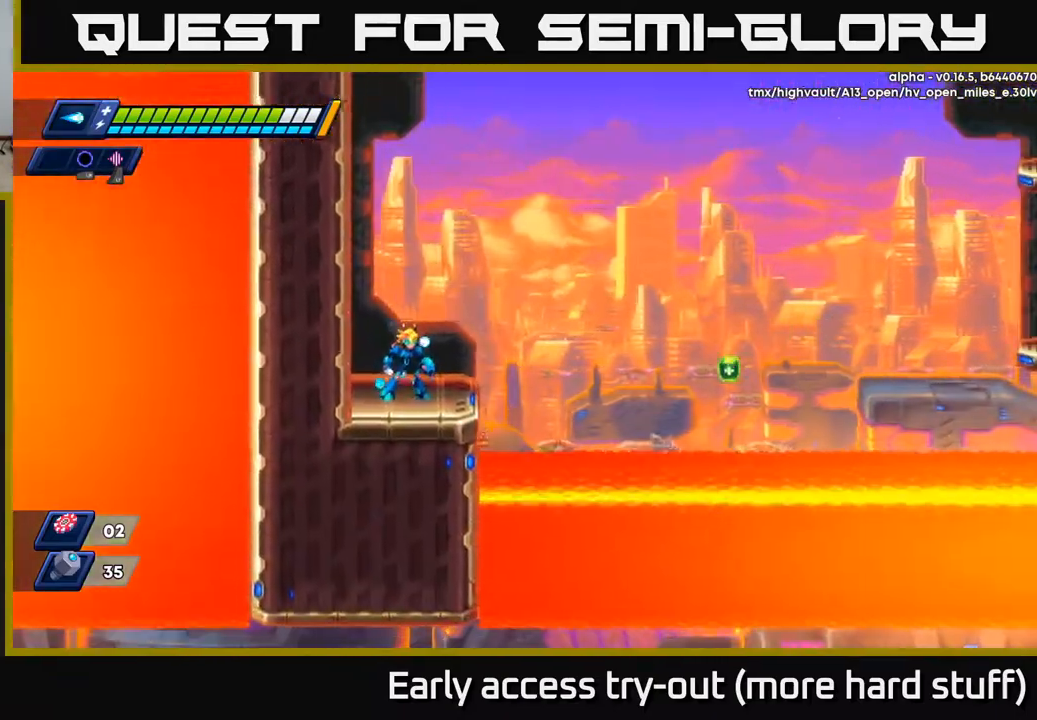
{"buttons": ["A", "DPAD_LEFT"], "right_stick": "center", "events": [[300, "right_stick", "center"], [450, "DPAD_LEFT", "down"], [483, "A", "down"]]}
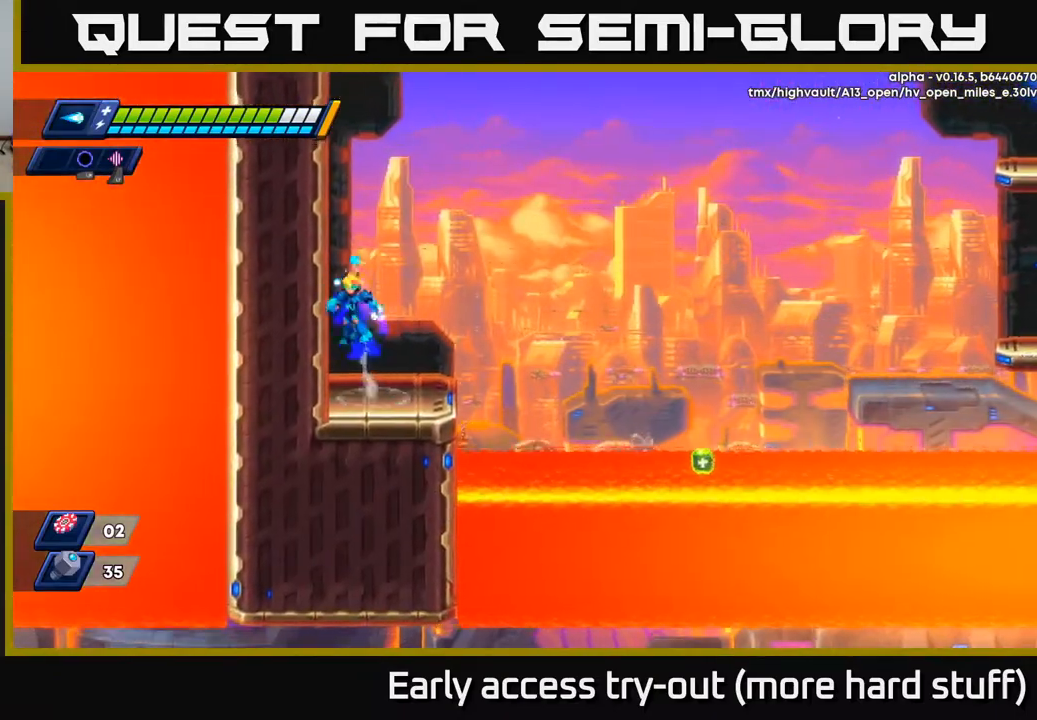
{"buttons": ["A", "R2", "DPAD_LEFT"], "right_stick": "center", "events": [[17, "R2", "down"], [167, "A", "up"], [233, "A", "down"], [367, "A", "up"], [467, "A", "down"]]}
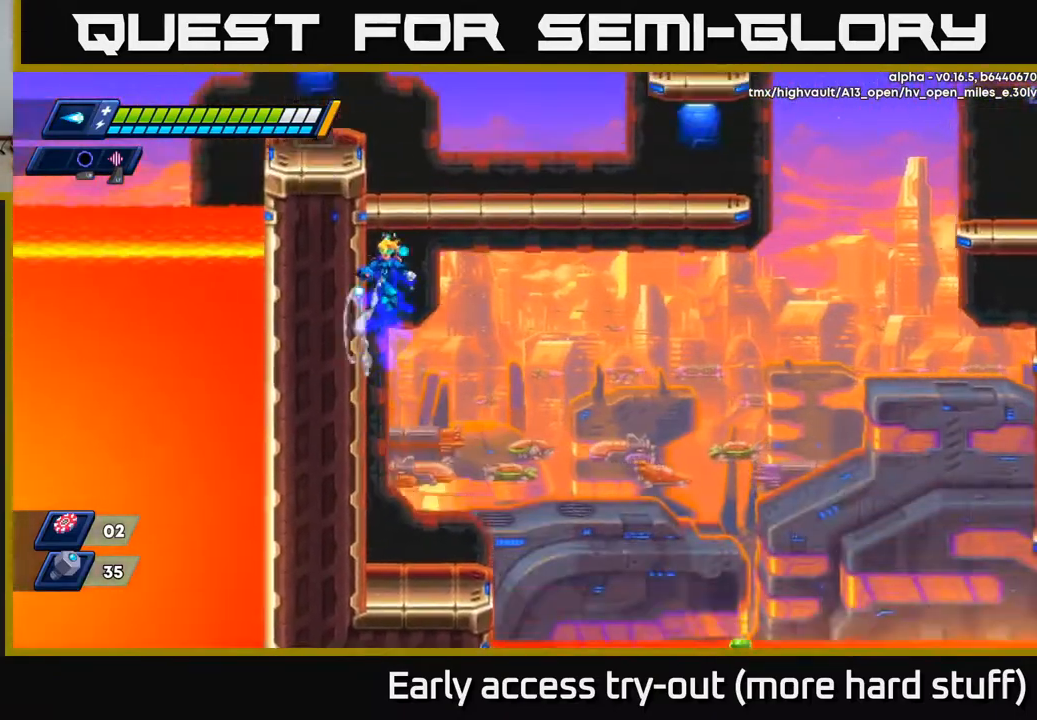
{"buttons": ["DPAD_RIGHT"], "right_stick": "center", "events": [[83, "A", "up"], [200, "A", "down"], [283, "DPAD_LEFT", "up"], [300, "DPAD_DOWN", "down"], [300, "DPAD_RIGHT", "down"], [333, "DPAD_DOWN", "up"], [450, "A", "up"], [483, "R2", "up"]]}
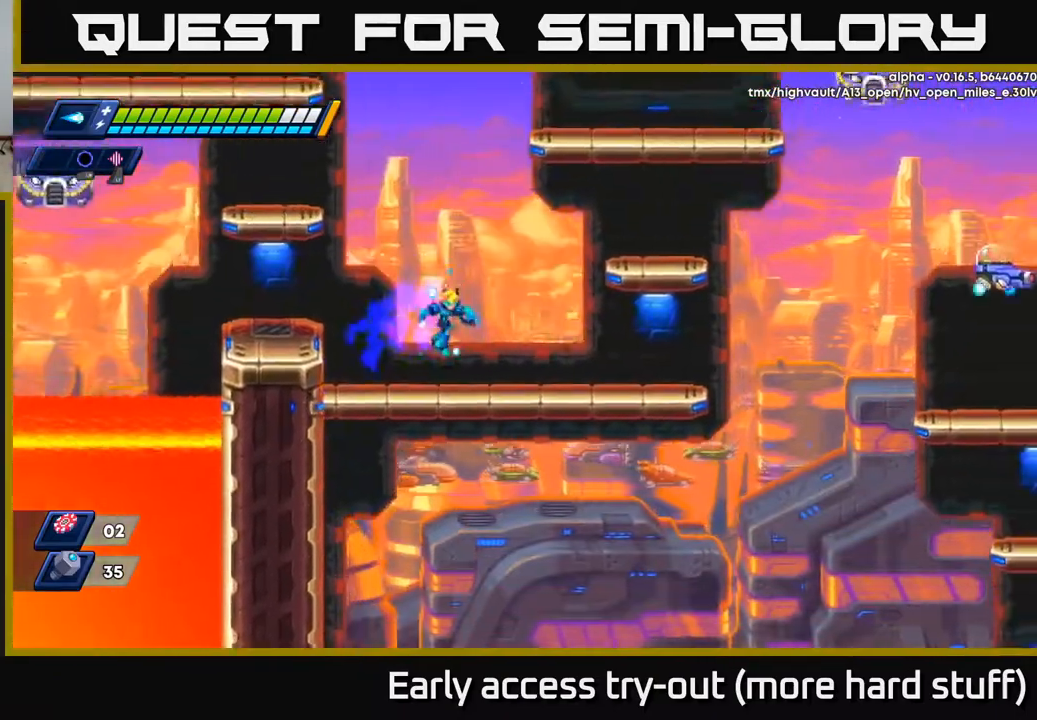
{"buttons": ["DPAD_RIGHT"], "right_stick": "center", "events": [[267, "R2", "down"], [333, "A", "down"], [400, "X", "down"], [450, "A", "up"], [450, "R2", "up"], [467, "X", "up"]]}
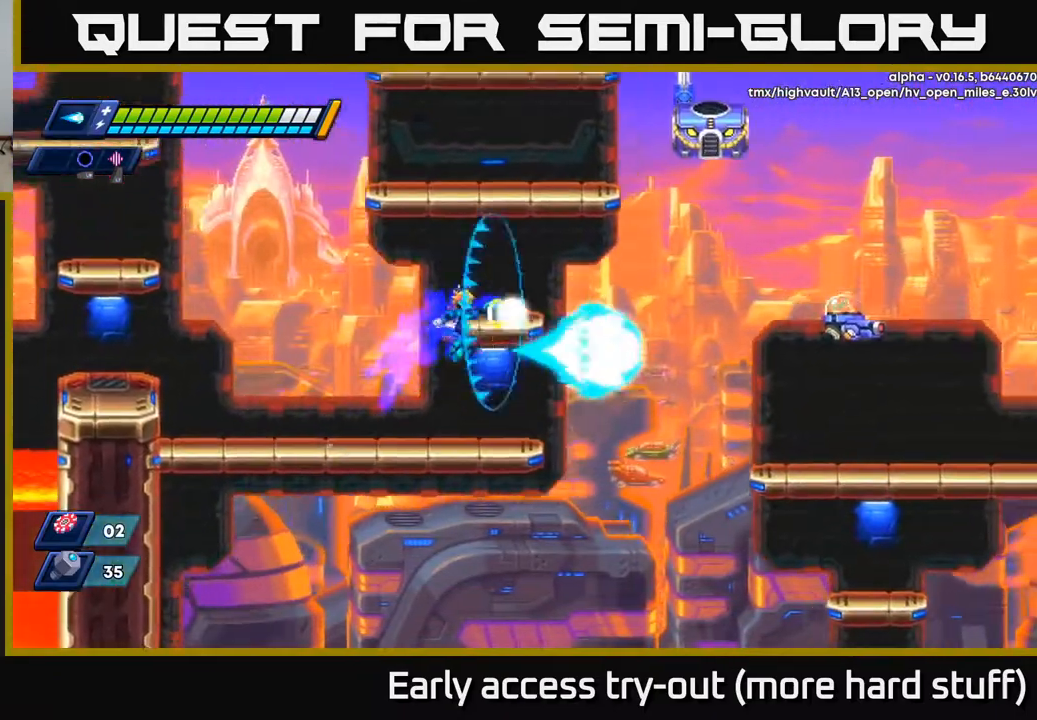
{"buttons": [], "right_stick": "center", "events": [[50, "X", "down"], [67, "DPAD_RIGHT", "up"], [100, "X", "up"], [150, "X", "down"], [233, "X", "up"], [283, "X", "down"], [350, "X", "up"]]}
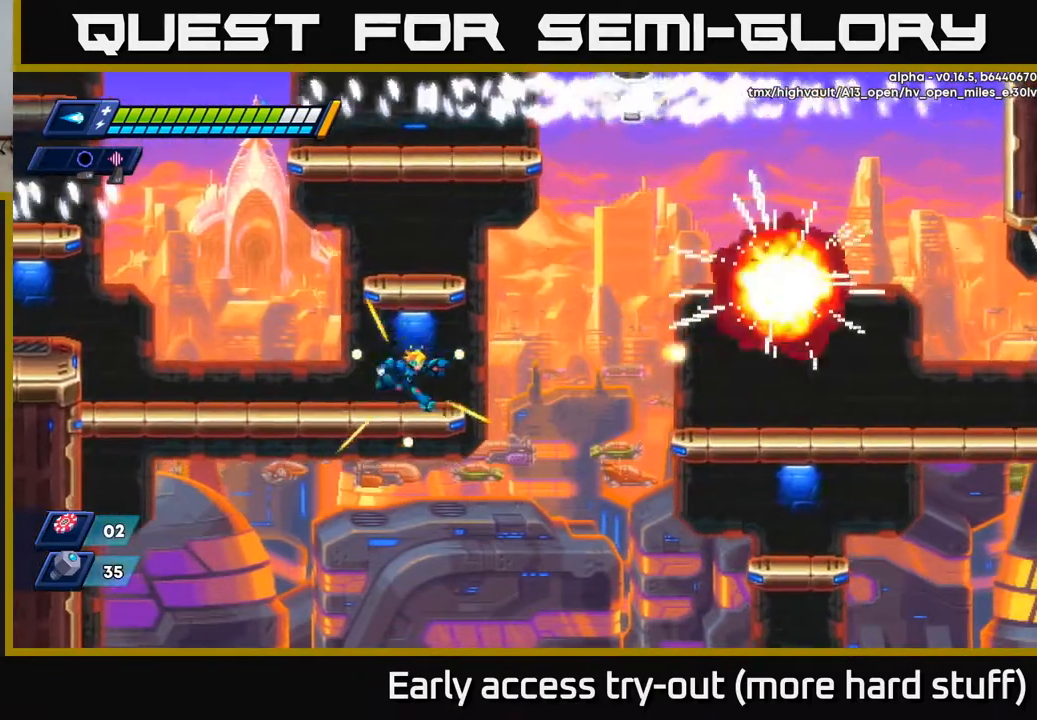
{"buttons": ["R2", "DPAD_RIGHT"], "right_stick": "center", "events": [[17, "DPAD_RIGHT", "down"], [83, "R2", "down"], [200, "A", "down"], [433, "A", "up"]]}
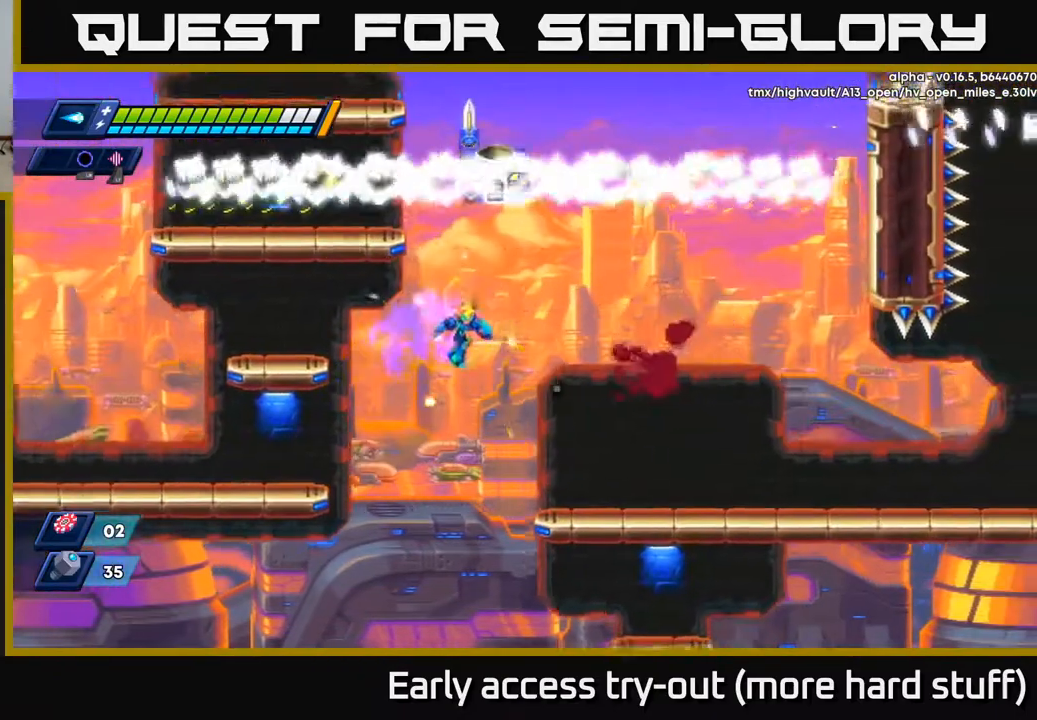
{"buttons": ["R2", "DPAD_RIGHT"], "right_stick": "up", "events": [[250, "right_stick", "up-right"], [417, "right_stick", "up"]]}
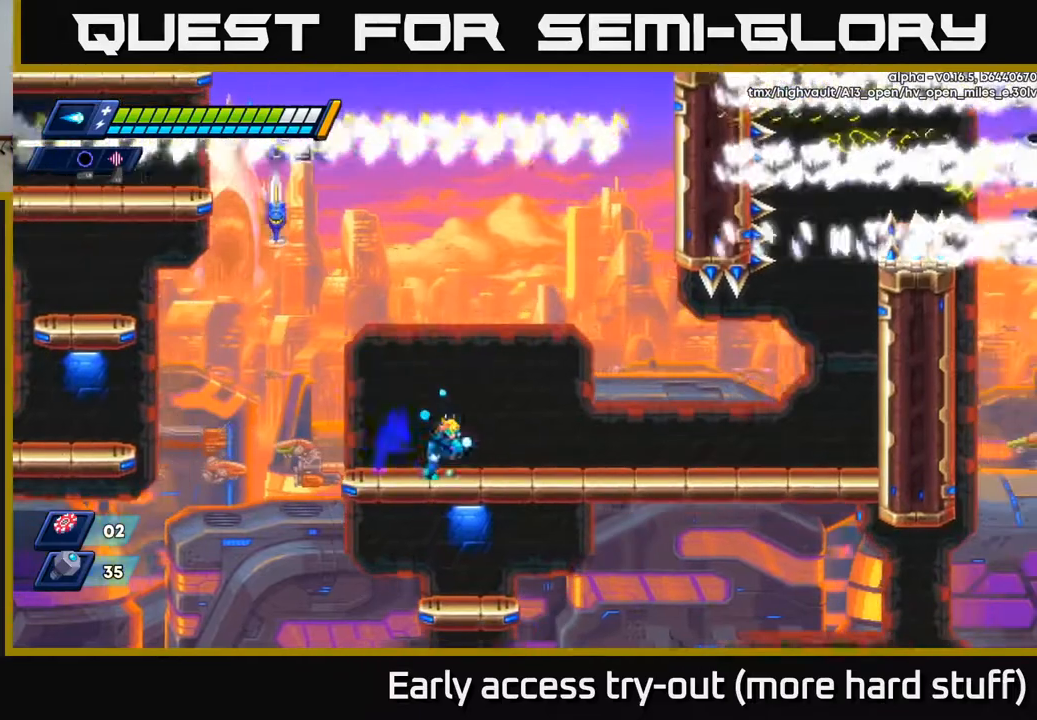
{"buttons": [], "right_stick": "center", "events": [[167, "R2", "up"], [183, "DPAD_RIGHT", "up"], [233, "A", "down"], [233, "right_stick", "center"], [250, "DPAD_LEFT", "down"], [300, "X", "down"], [350, "A", "up"], [367, "DPAD_LEFT", "up"], [383, "X", "up"], [450, "X", "down"], [500, "X", "up"]]}
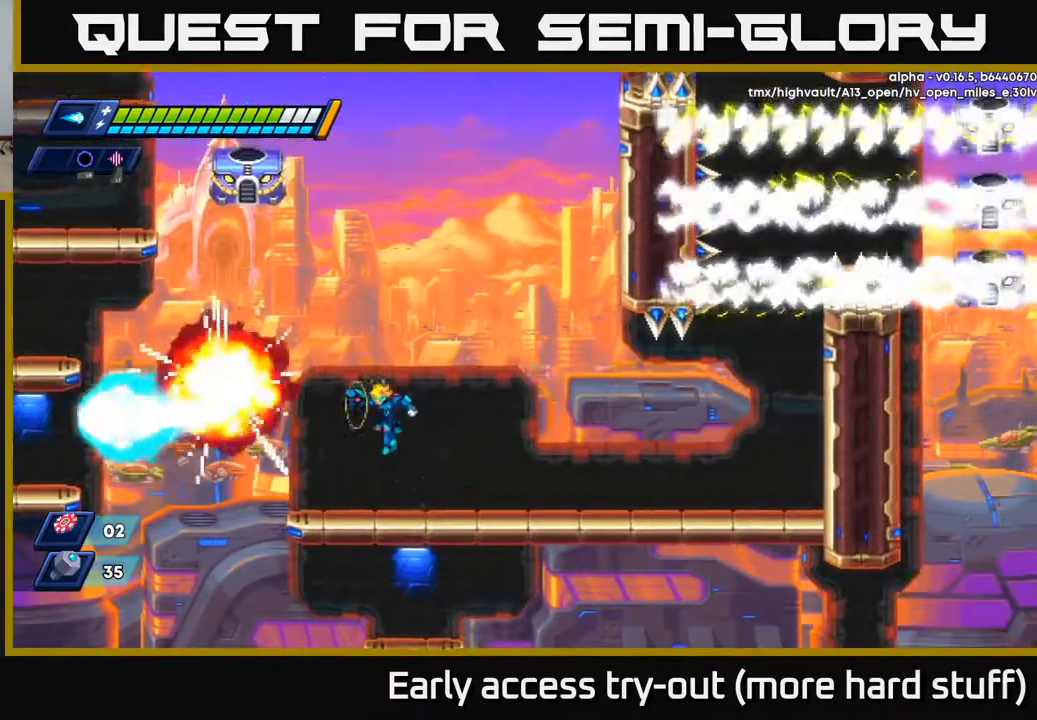
{"buttons": ["DPAD_RIGHT"], "right_stick": "center", "events": [[283, "DPAD_LEFT", "down"], [433, "DPAD_LEFT", "up"], [483, "DPAD_RIGHT", "down"]]}
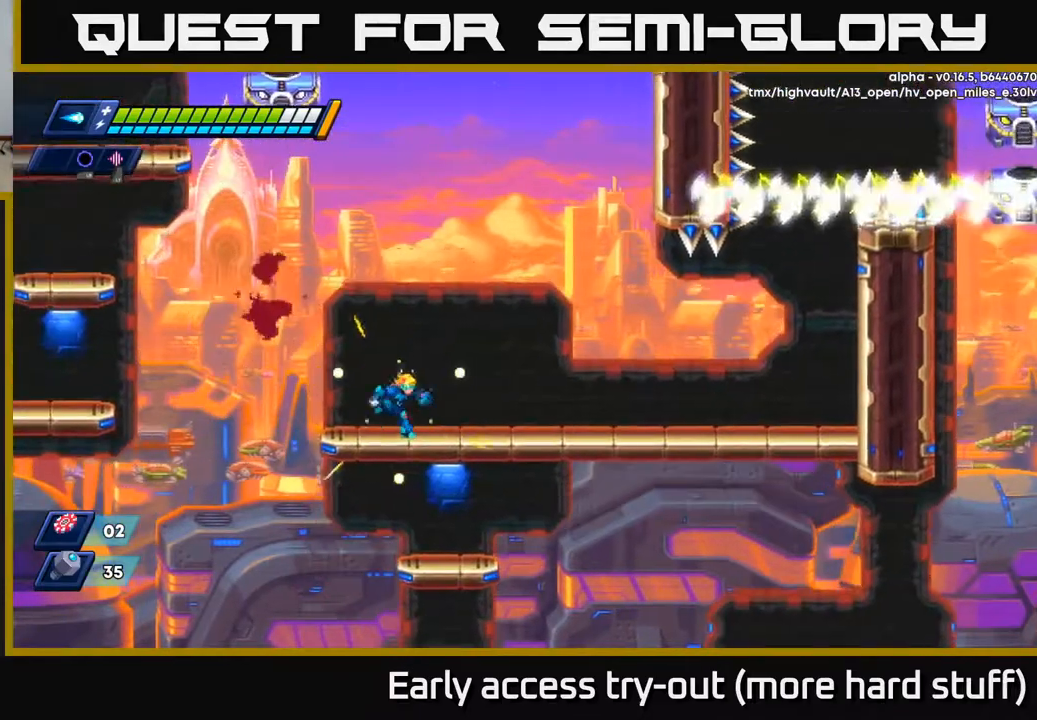
{"buttons": ["DPAD_RIGHT"], "right_stick": "up-right", "events": [[117, "right_stick", "up-right"]]}
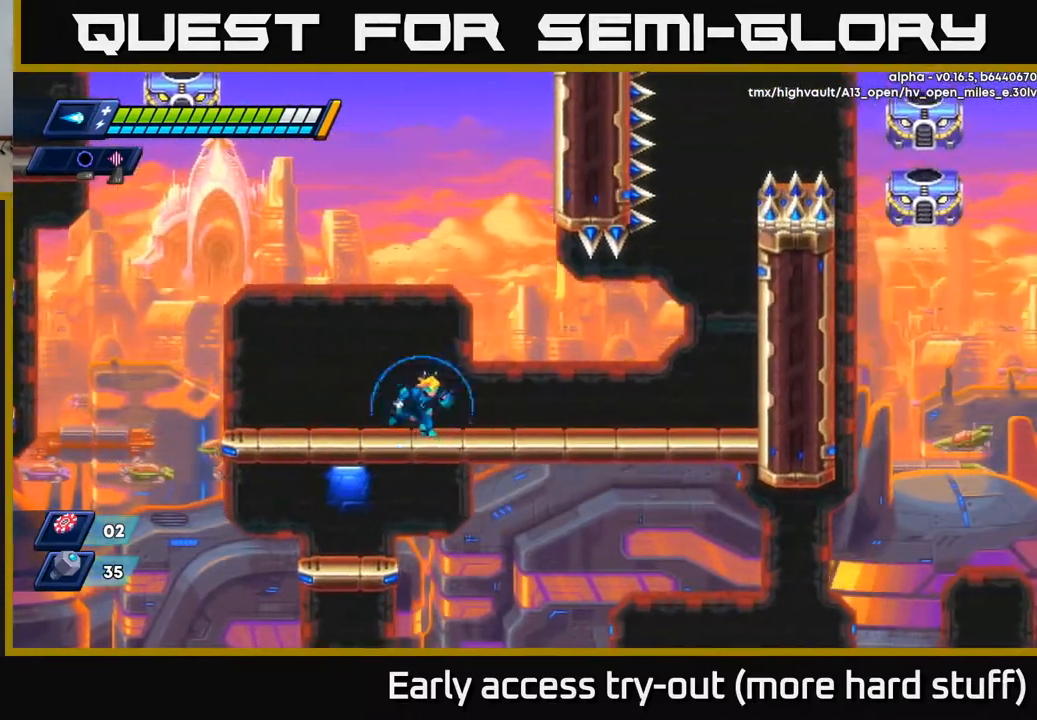
{"buttons": ["DPAD_RIGHT"], "right_stick": "center", "events": [[83, "right_stick", "center"], [317, "A", "down"], [417, "A", "up"]]}
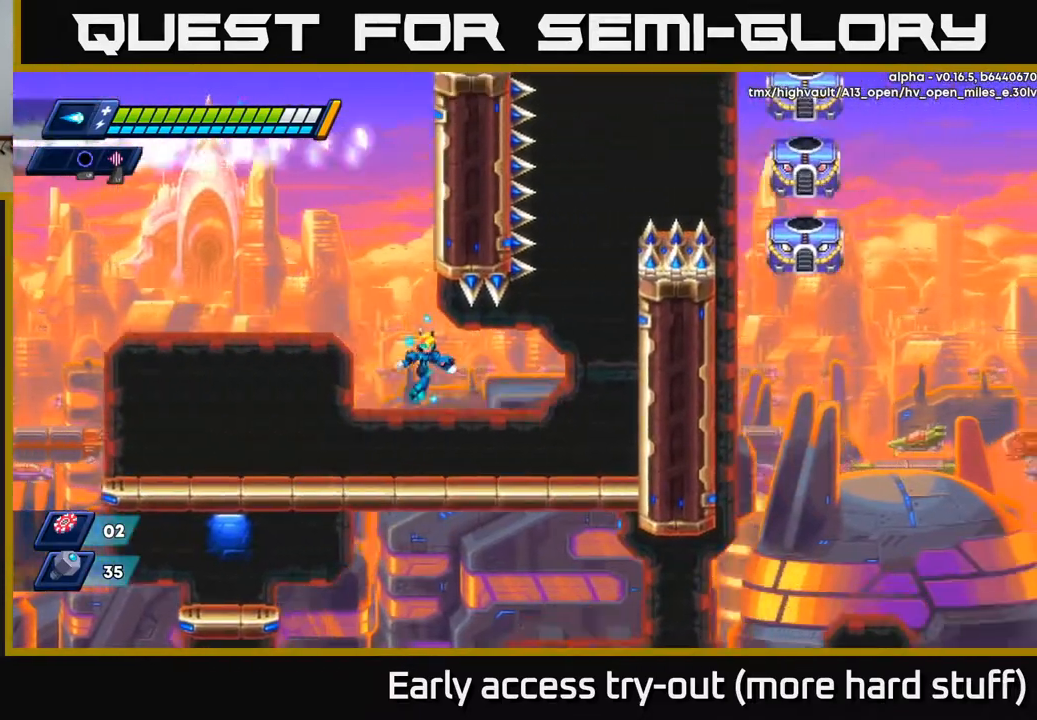
{"buttons": ["DPAD_RIGHT"], "right_stick": "up", "events": [[433, "right_stick", "up"]]}
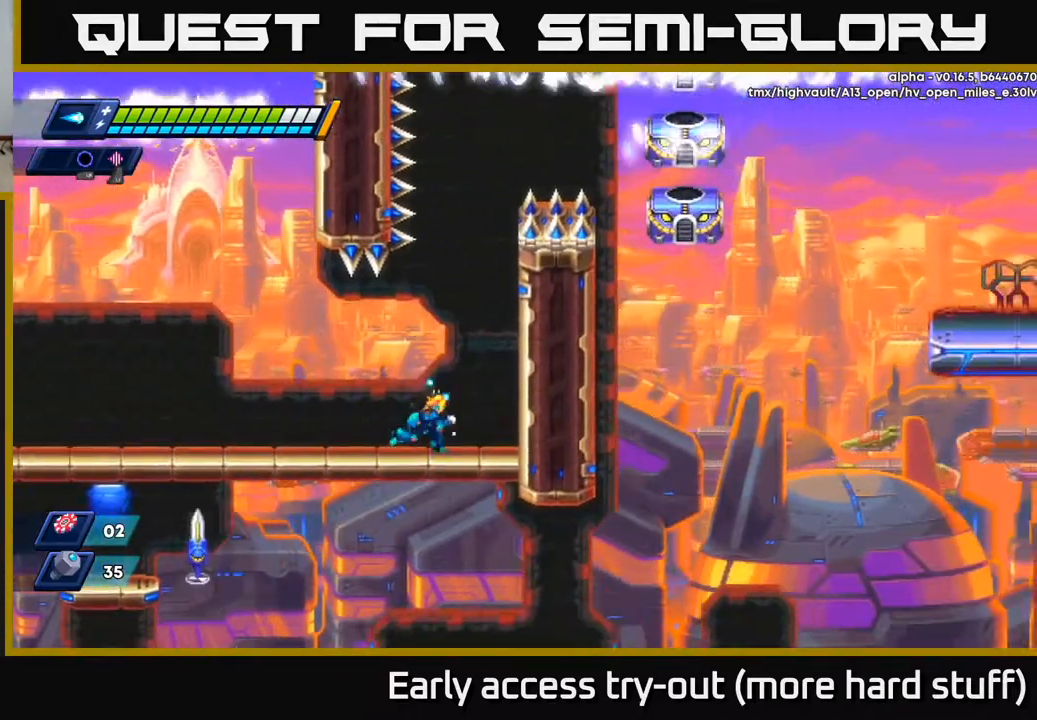
{"buttons": ["DPAD_LEFT"], "right_stick": "center", "events": [[117, "DPAD_RIGHT", "up"], [417, "DPAD_LEFT", "down"], [467, "right_stick", "center"]]}
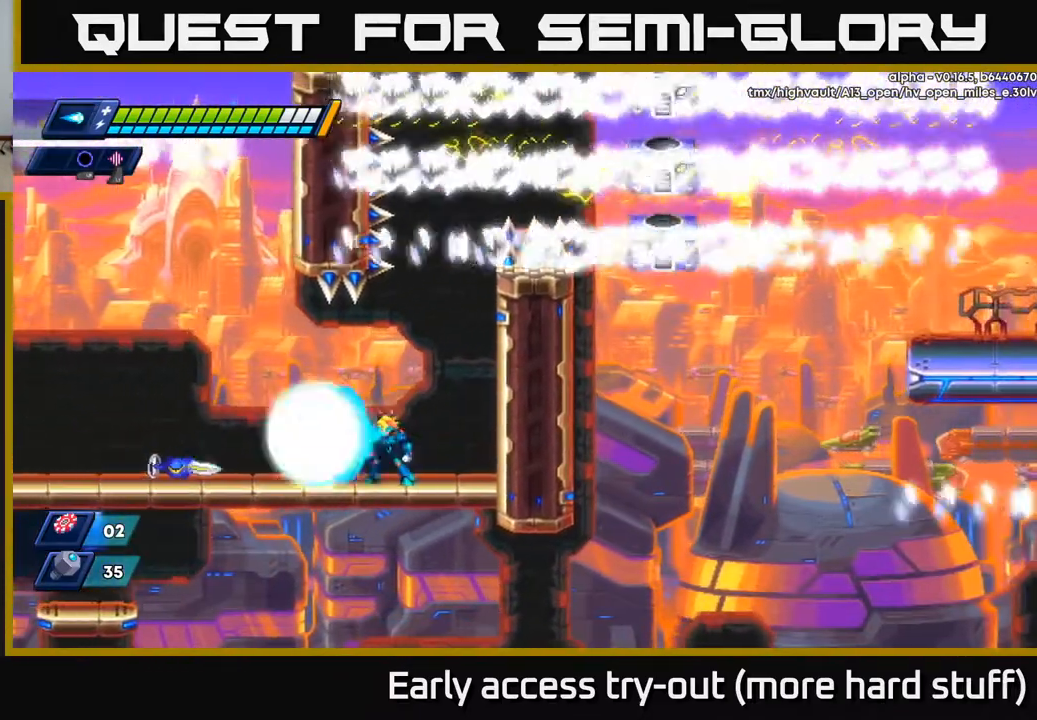
{"buttons": [], "right_stick": "down", "events": [[33, "DPAD_LEFT", "up"], [33, "X", "down"], [117, "X", "up"], [183, "X", "down"], [250, "X", "up"], [400, "right_stick", "down"]]}
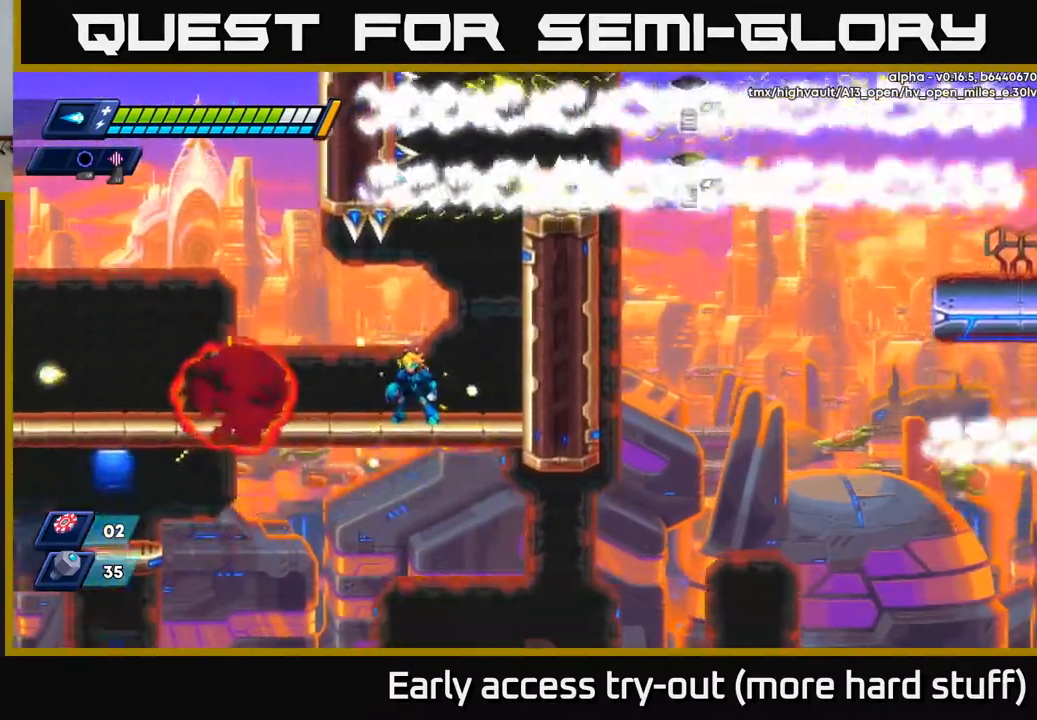
{"buttons": [], "right_stick": "down", "events": []}
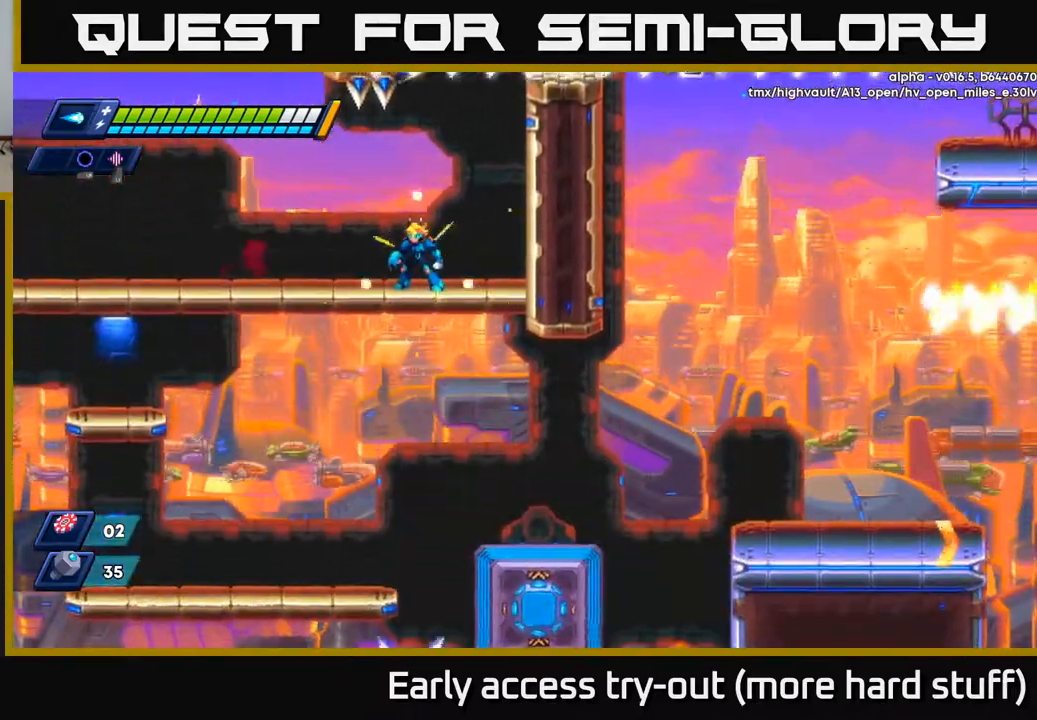
{"buttons": ["DPAD_LEFT"], "right_stick": "center", "events": [[300, "right_stick", "center"], [483, "DPAD_LEFT", "down"]]}
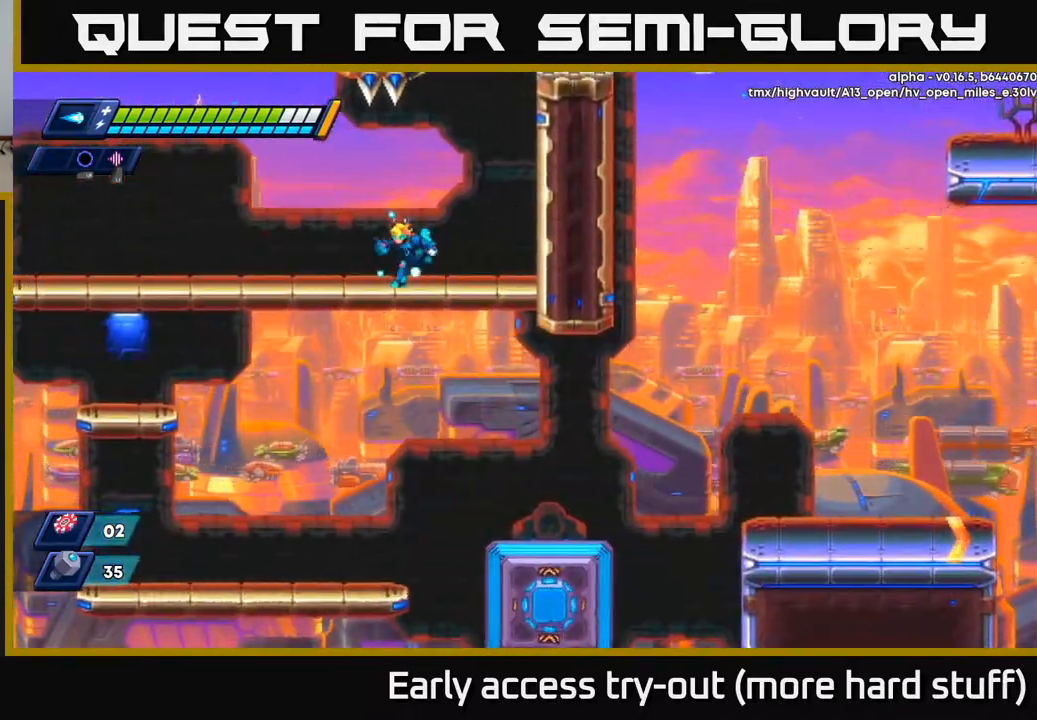
{"buttons": [], "right_stick": "up", "events": [[233, "DPAD_LEFT", "up"], [317, "right_stick", "up"]]}